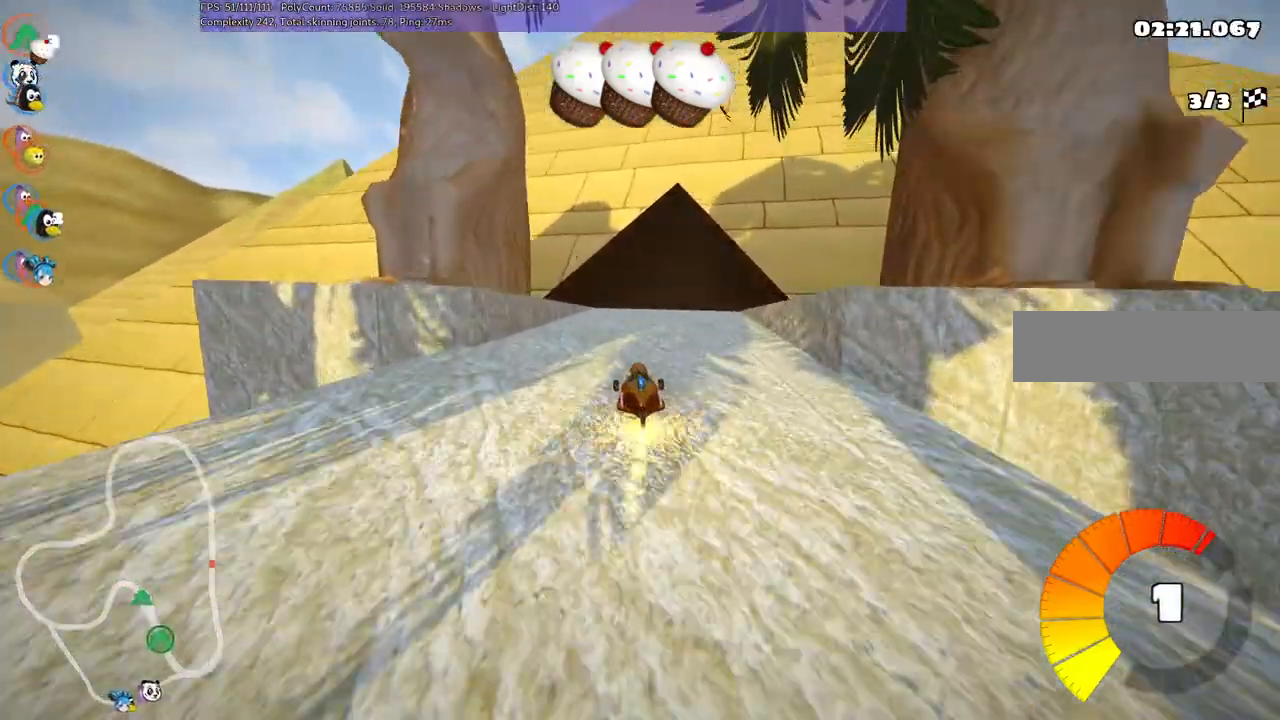
Gameplay with keyboard; each line is a JSON object with the keys held at the frame after it. "events" lists presses ("down") and releases ("up") of ".", "/", "alt_r", "b", "c", "comma", "ctrl_r", "d", "down", "f", "g", "h", "j", "k", "l", "left", "m", "n", "quote", "return", "right", "semicolon", "shift_r", "space", "super", "up" and "v" between this image and that frame as [ms after this image, input, new state], when the widget could be followed in between. No other keys are recorded. Mouse input is not recorded.
{"keys": ["left", "m", "up"], "events": [[167, "left", "down"], [217, "m", "down"], [317, "left", "up"], [317, "right", "down"], [400, "left", "down"], [400, "right", "up"]]}
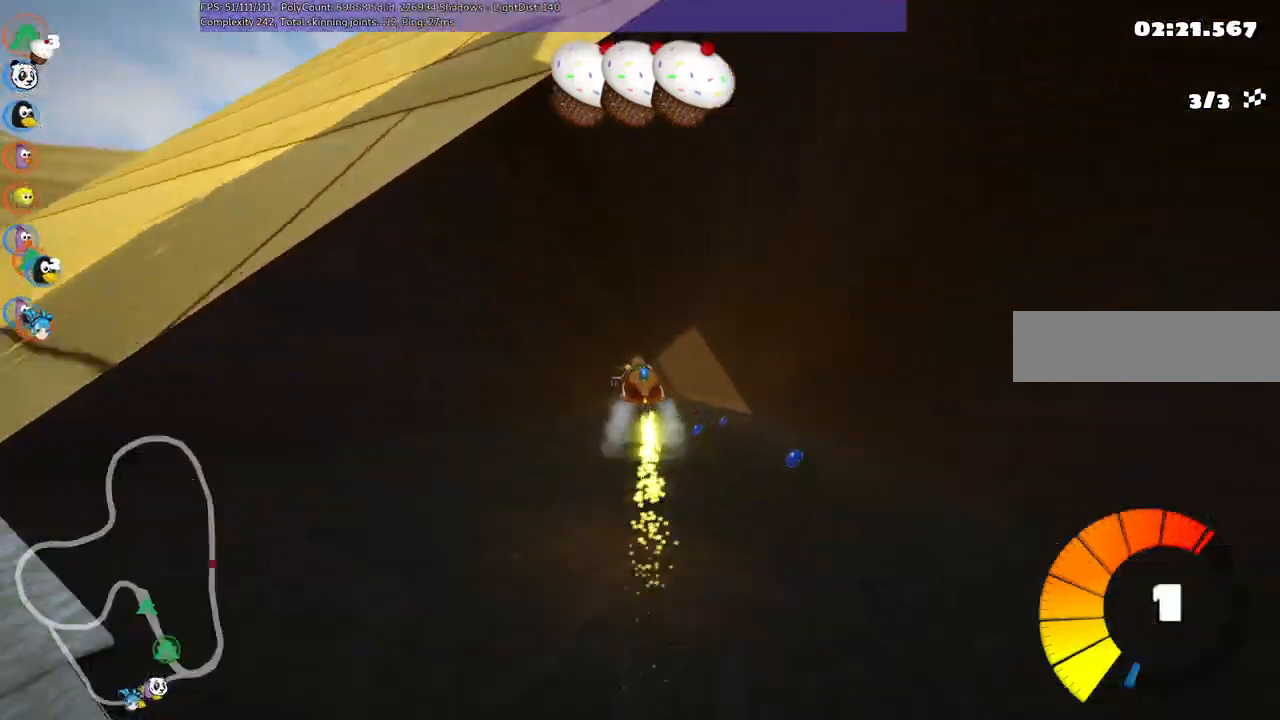
{"keys": ["left", "m", "up"], "events": []}
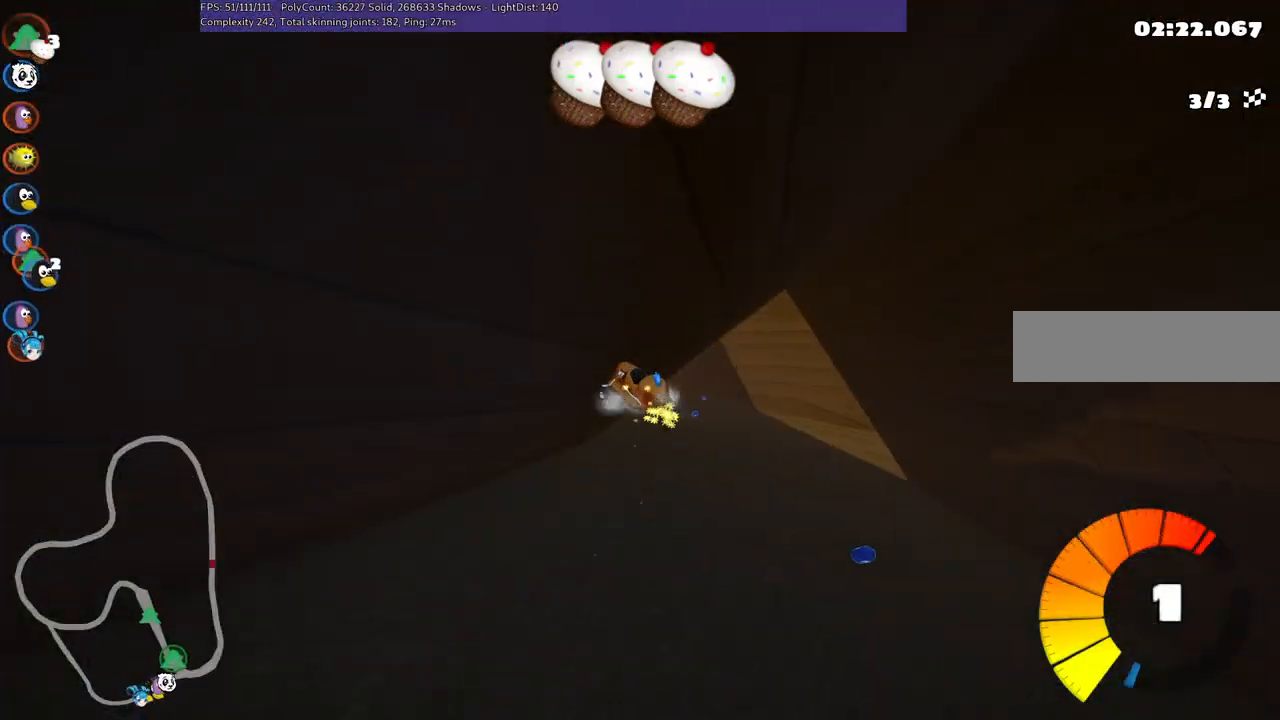
{"keys": ["left", "n", "up"], "events": [[450, "m", "up"], [450, "n", "down"]]}
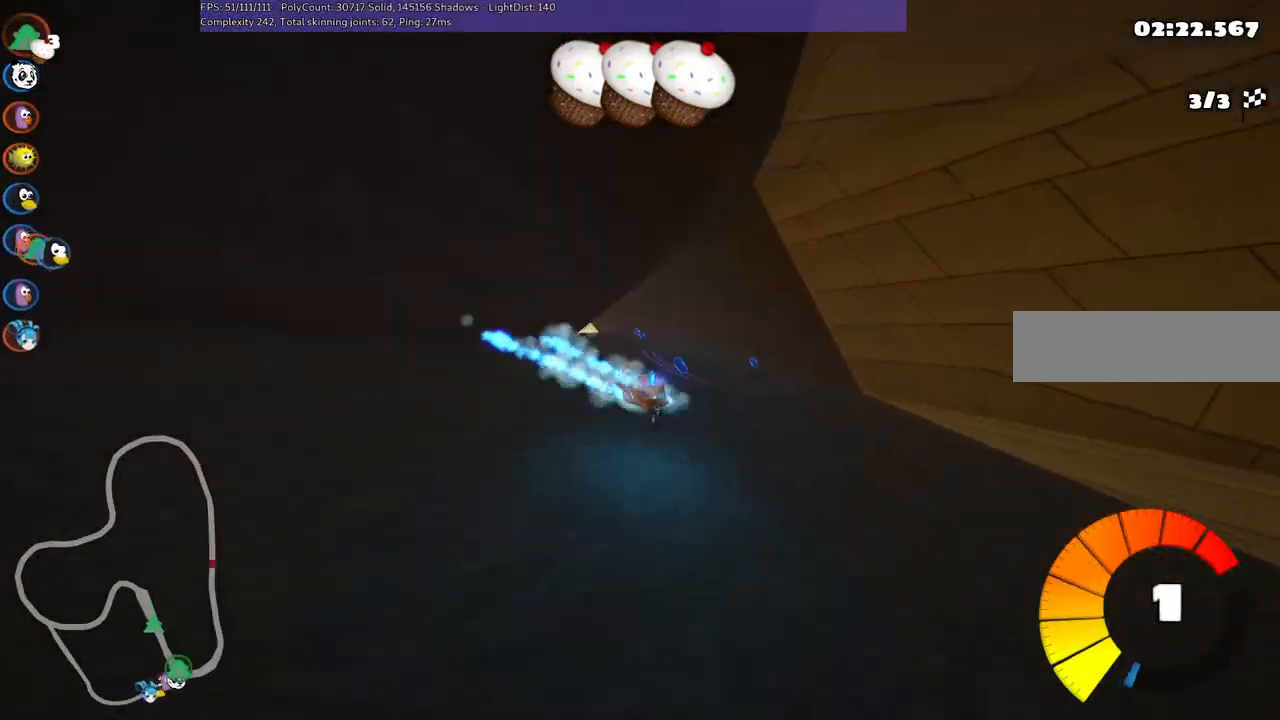
{"keys": ["up"], "events": [[133, "n", "up"], [233, "left", "up"]]}
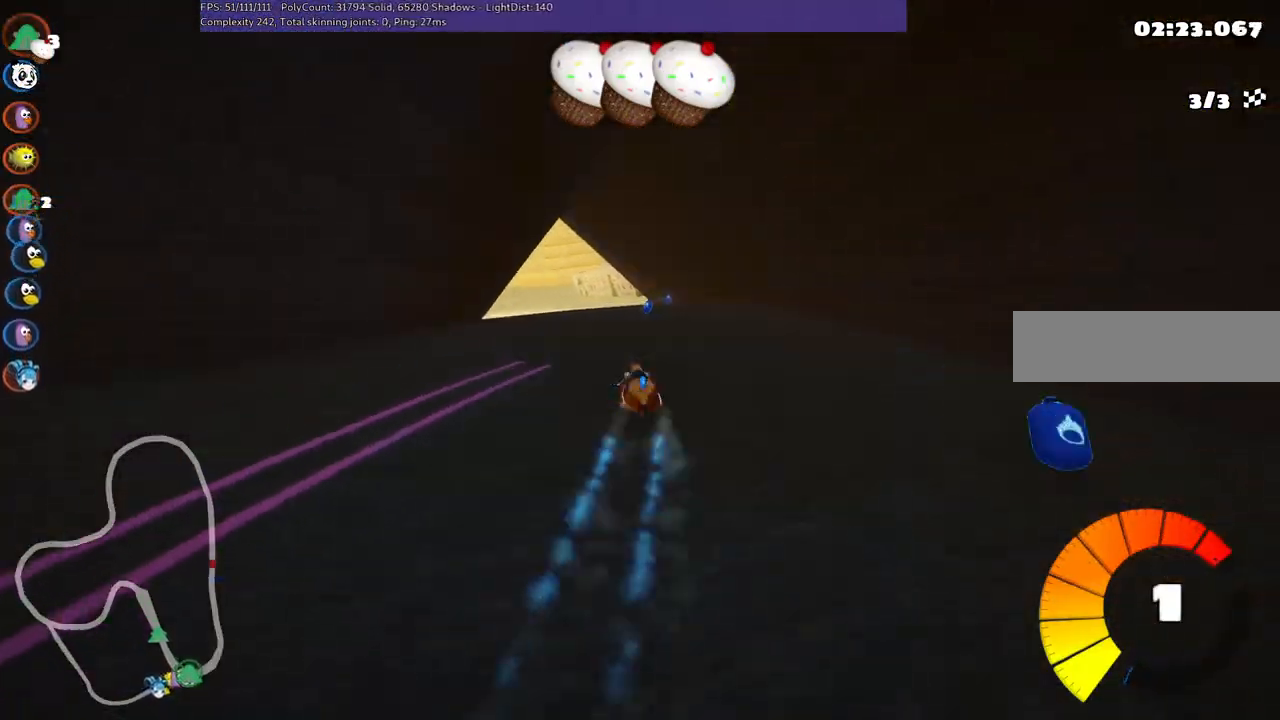
{"keys": ["left", "m", "up"], "events": [[167, "m", "down"], [217, "left", "down"], [250, "b", "down"], [300, "space", "down"], [450, "b", "up"], [450, "space", "up"]]}
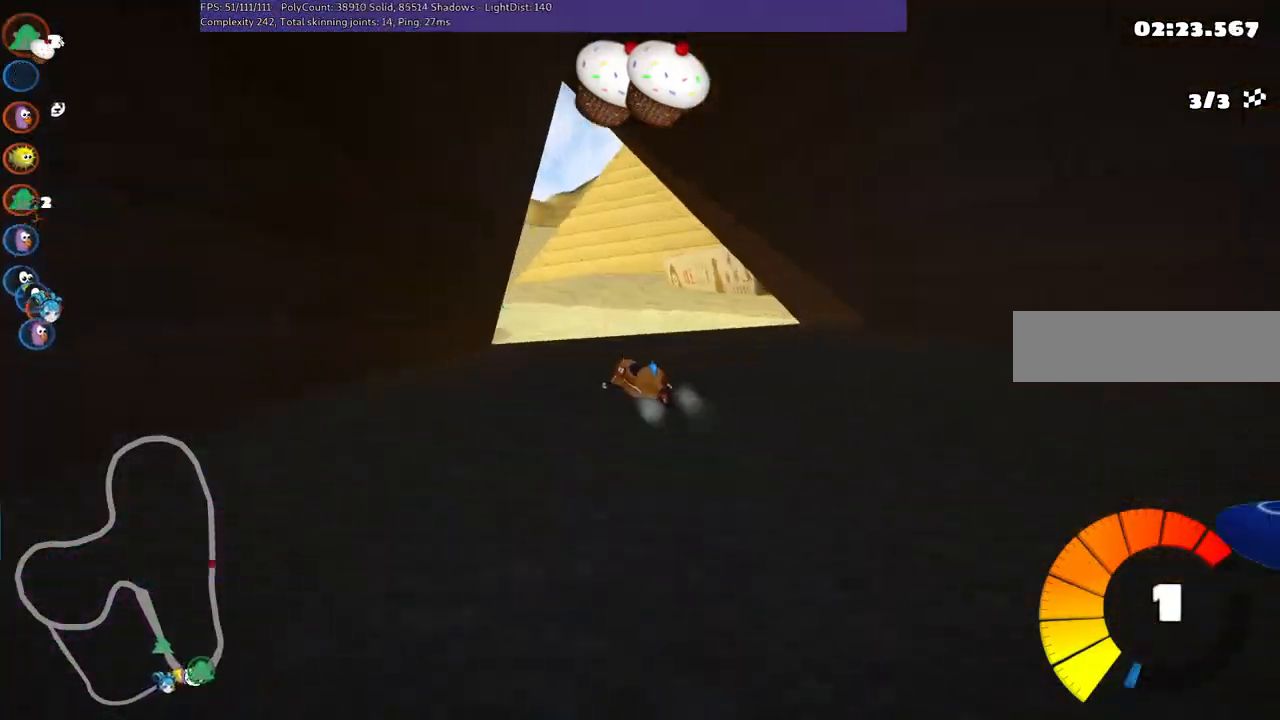
{"keys": ["m", "right", "up"], "events": [[267, "right", "down"], [283, "left", "up"]]}
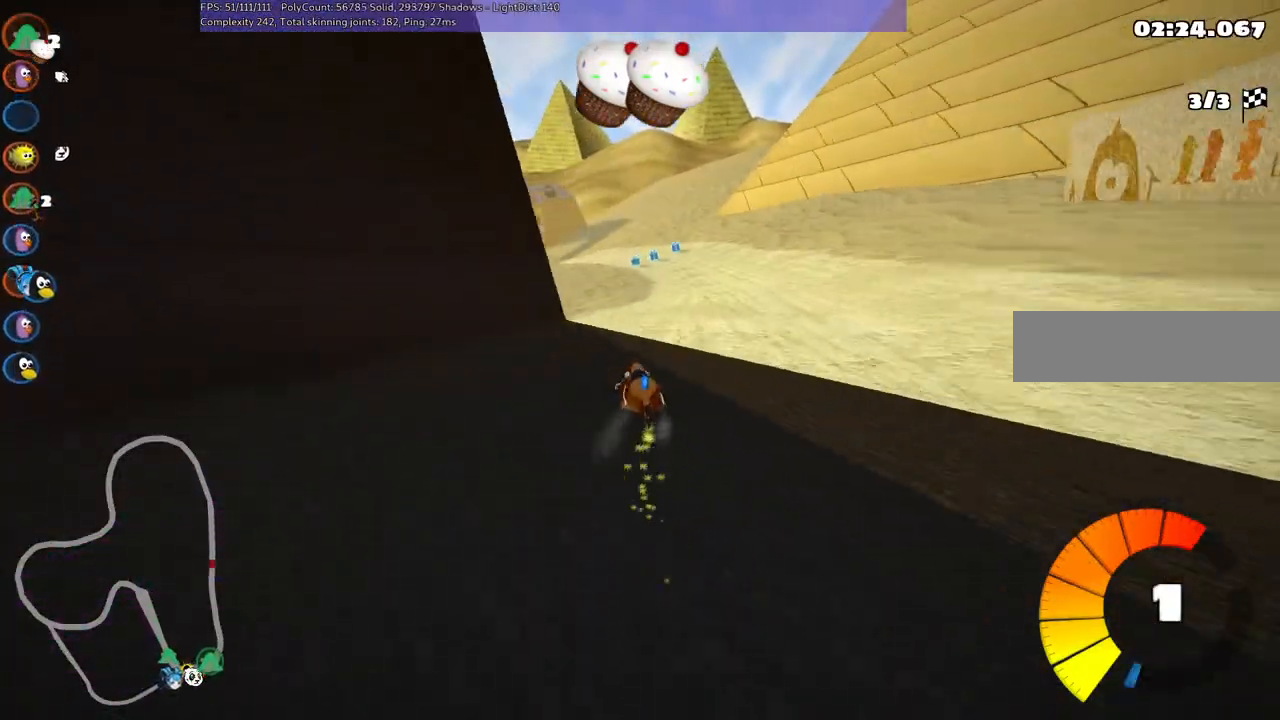
{"keys": ["m", "right", "up"], "events": [[117, "left", "down"], [300, "left", "up"], [400, "left", "down"], [483, "left", "up"]]}
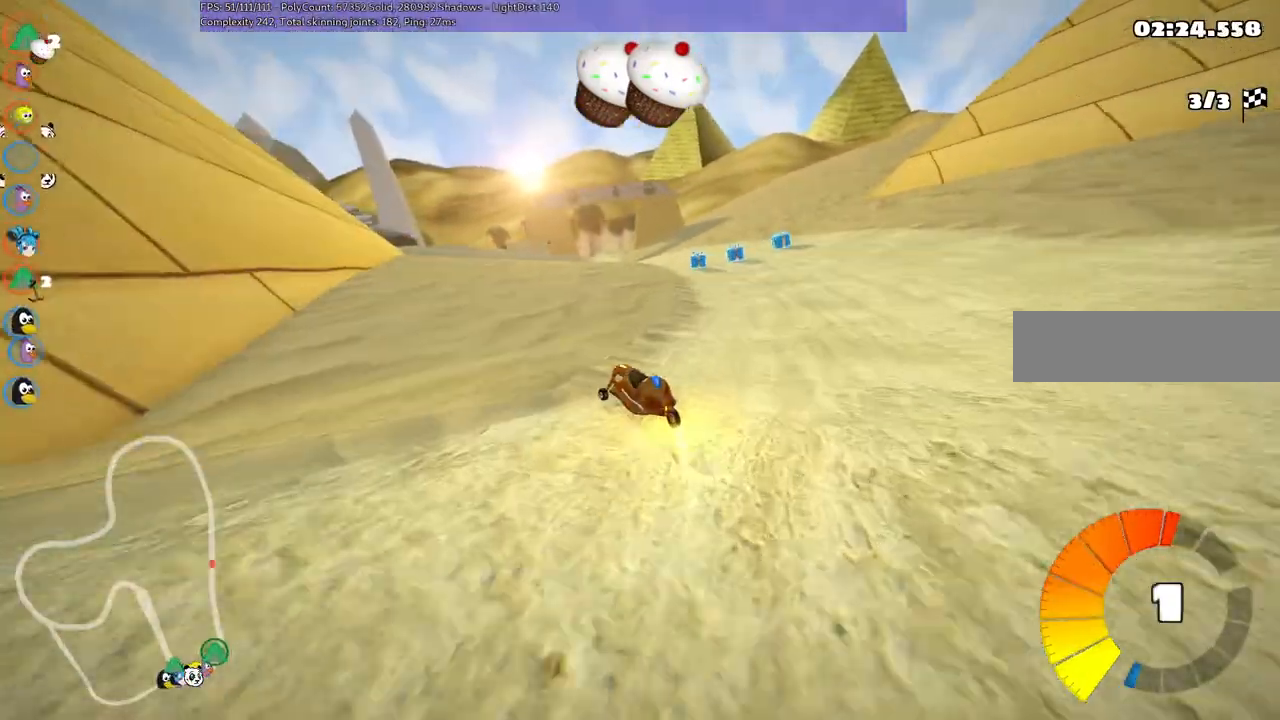
{"keys": ["n", "right", "up"], "events": [[433, "n", "down"], [467, "m", "up"]]}
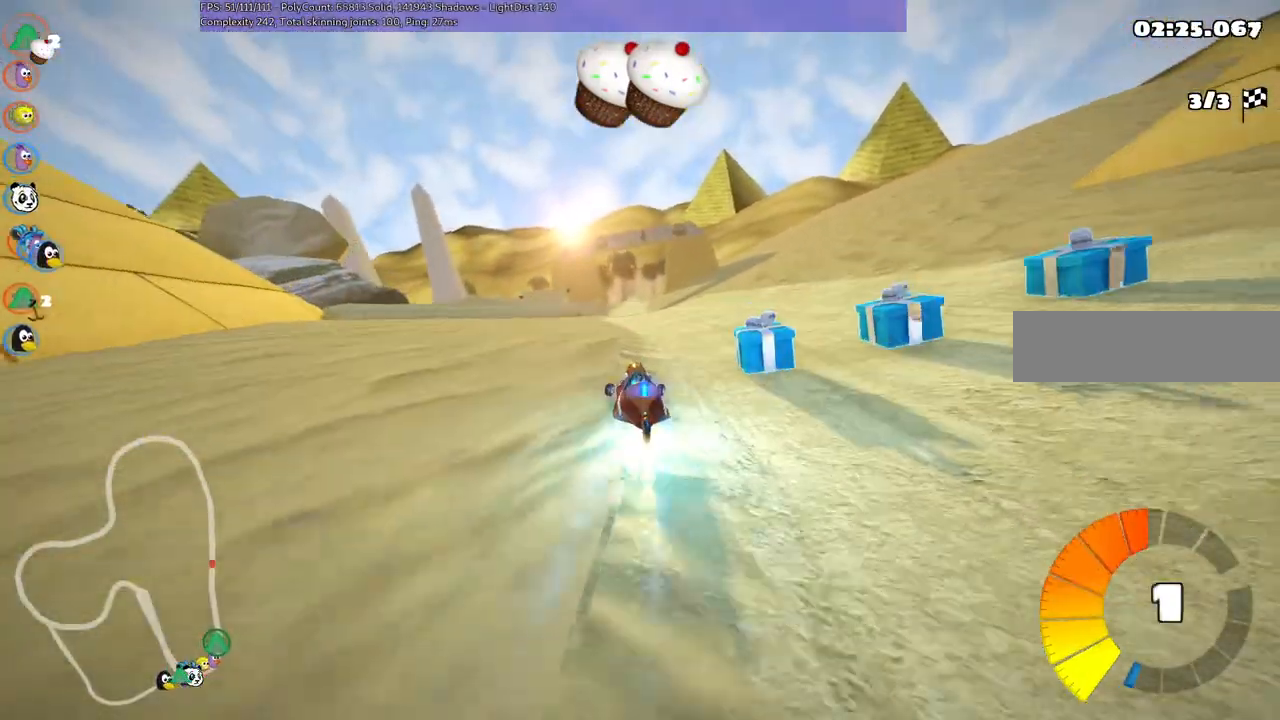
{"keys": ["left", "up"], "events": [[17, "right", "up"], [117, "n", "up"], [450, "left", "down"]]}
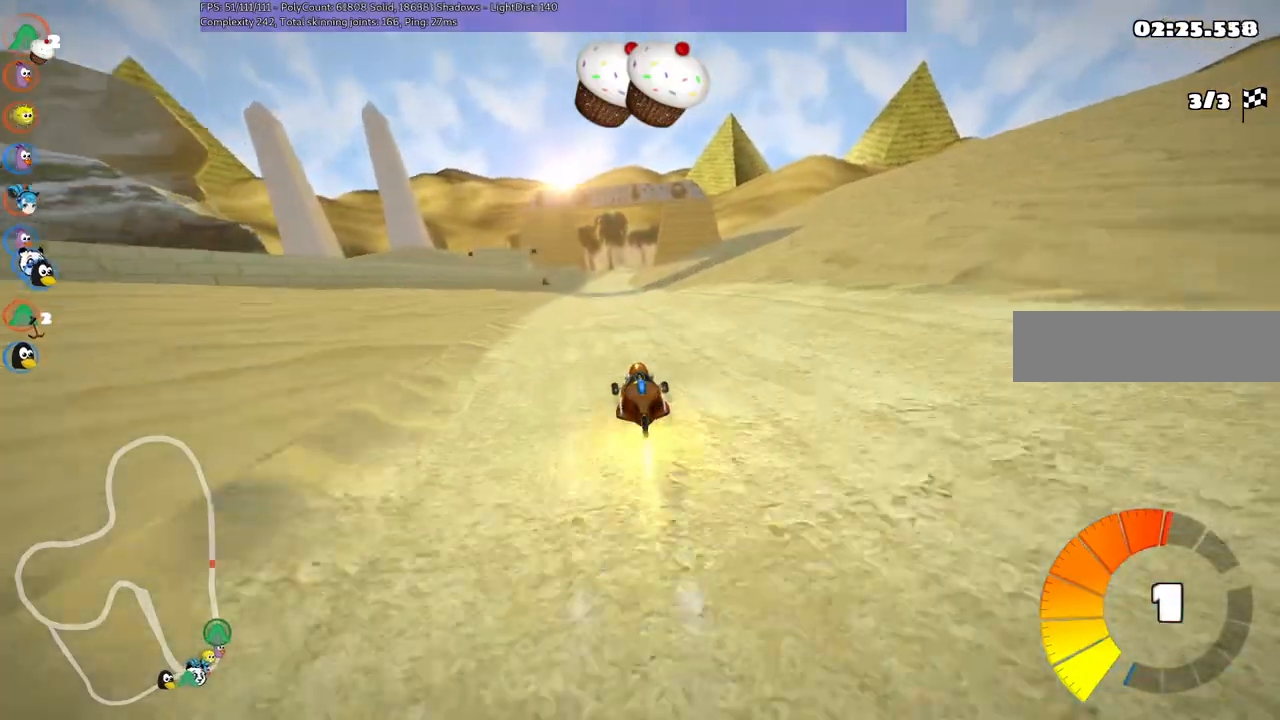
{"keys": ["left", "m", "up"], "events": [[283, "left", "up"], [283, "m", "down"], [283, "right", "down"], [367, "left", "down"], [467, "right", "up"]]}
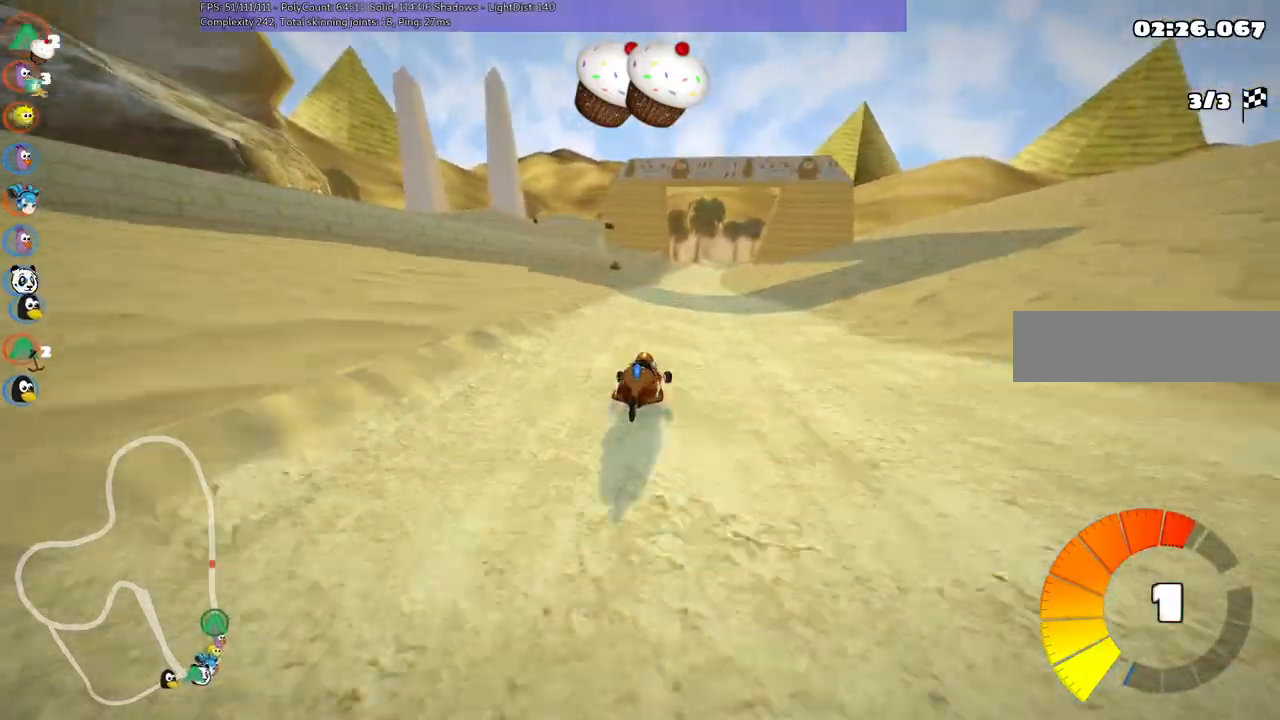
{"keys": ["left", "m", "up"], "events": []}
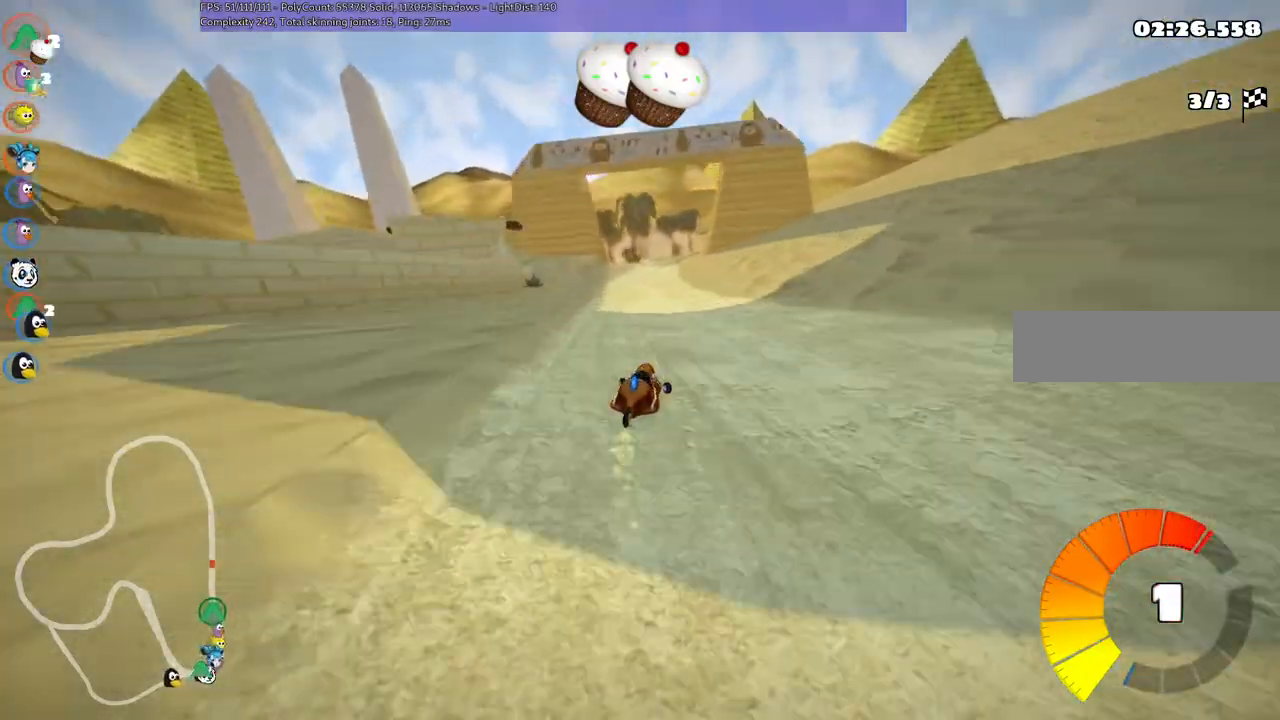
{"keys": ["left", "m", "up"]}
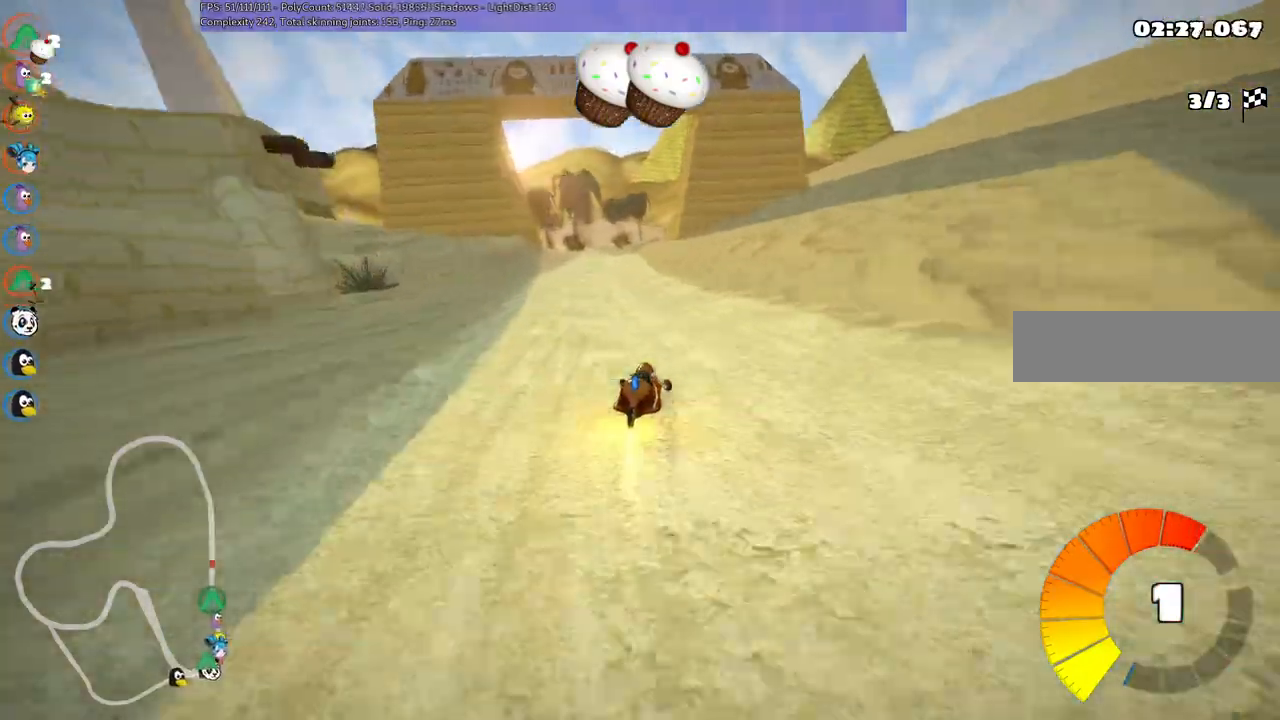
{"keys": ["n", "up"], "events": [[150, "n", "down"], [200, "m", "up"], [383, "left", "up"]]}
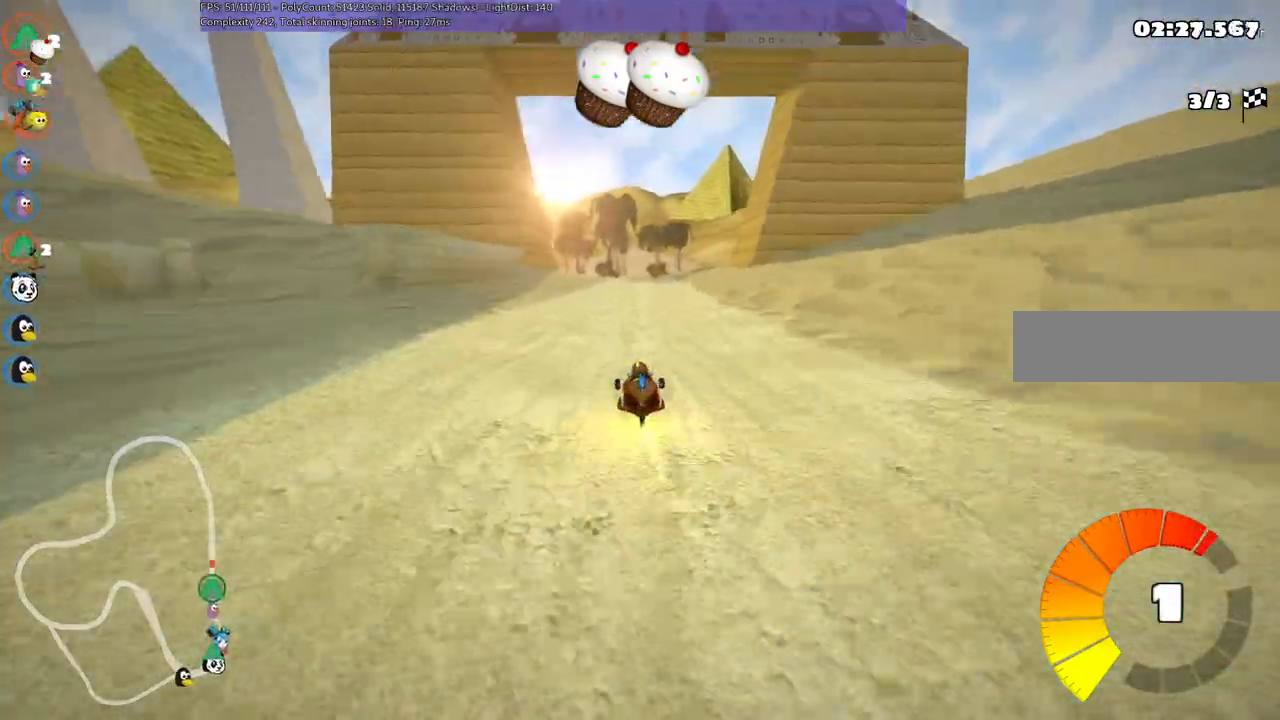
{"keys": ["up"], "events": [[367, "n", "up"]]}